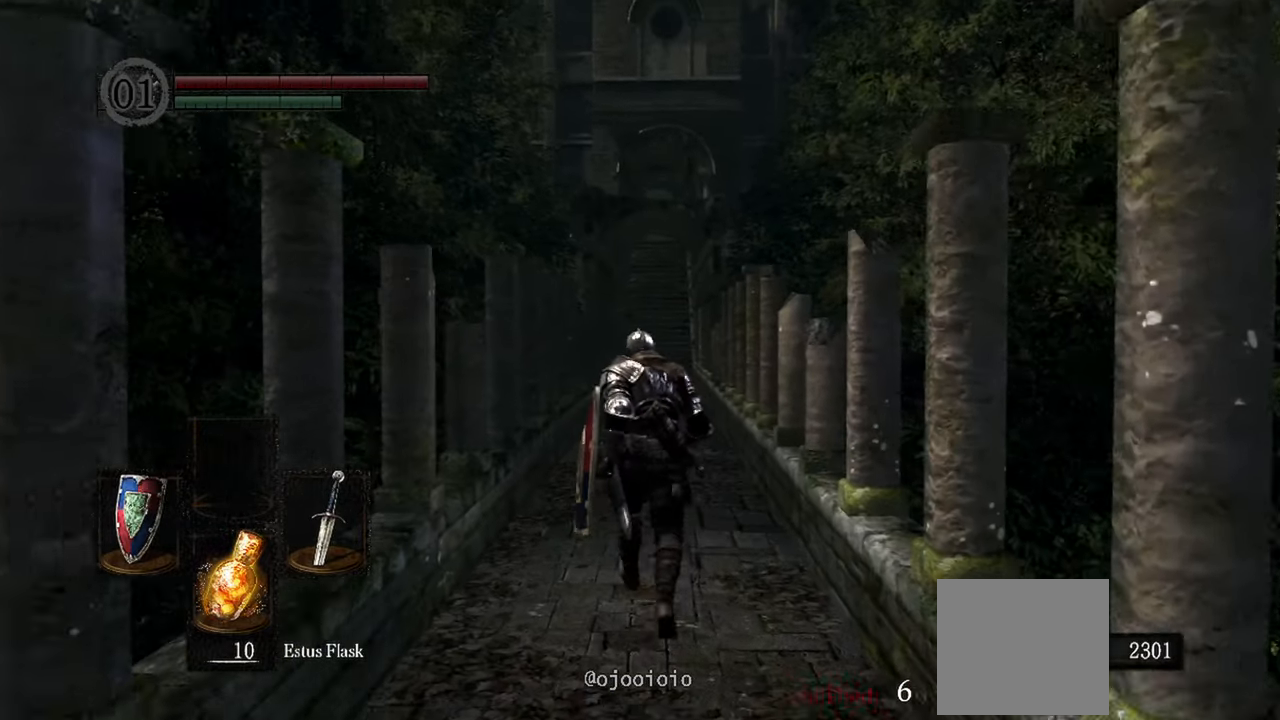
Gameplay with a controller (Xbox layout); each line is a JSON object with the inputs held at the frame after it (dt_ms = milliseconds from this image to that frame). "events" lists button and stick changes between this image and that frame as [ms after this image, input, new state], when the widget could be followed in between. Not read: L3.
{"dt_ms": 1000, "buttons": [], "left_stick": "up", "right_stick": "center"}
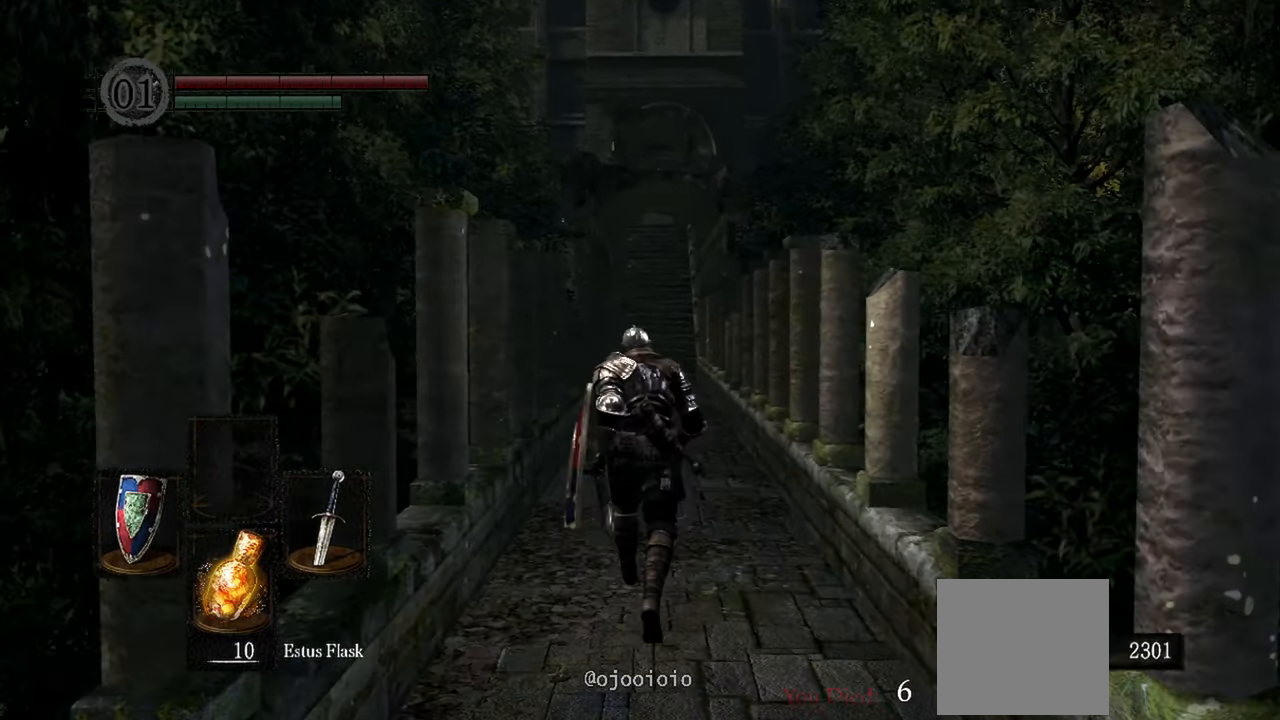
{"dt_ms": 500, "buttons": [], "left_stick": "up", "right_stick": "center", "events": []}
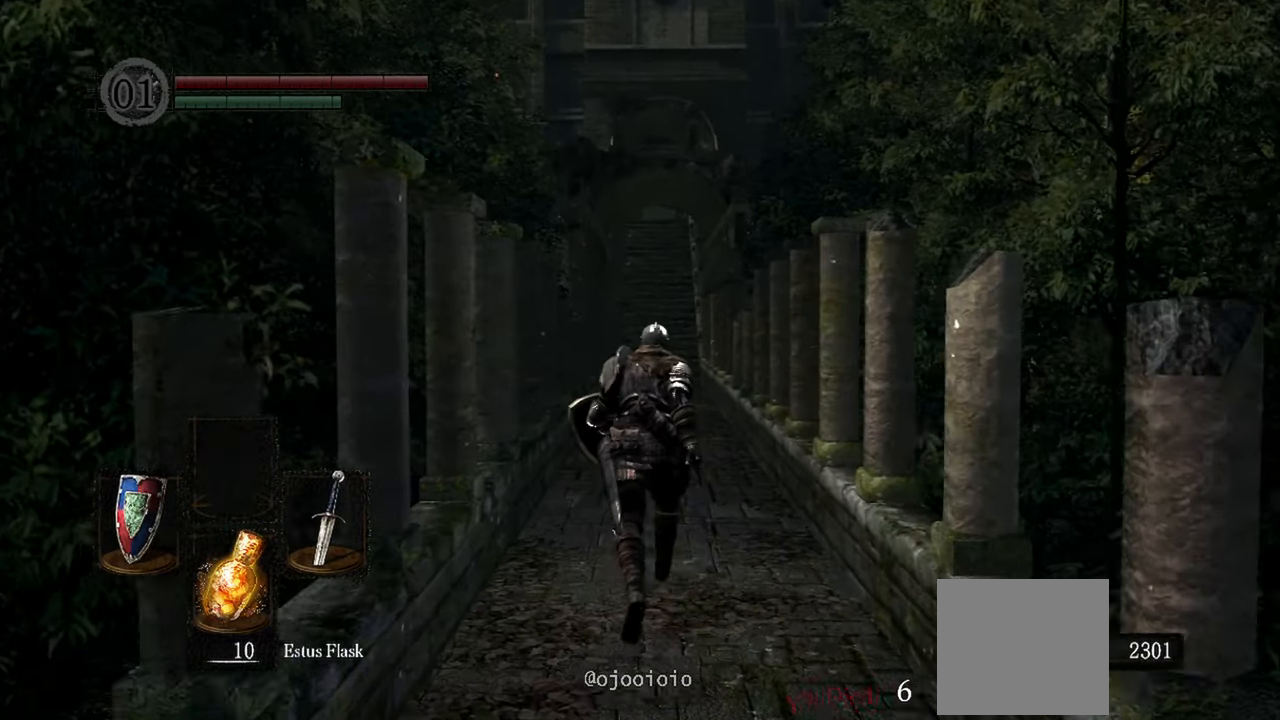
{"dt_ms": 500, "buttons": [], "left_stick": "up", "right_stick": "center", "events": []}
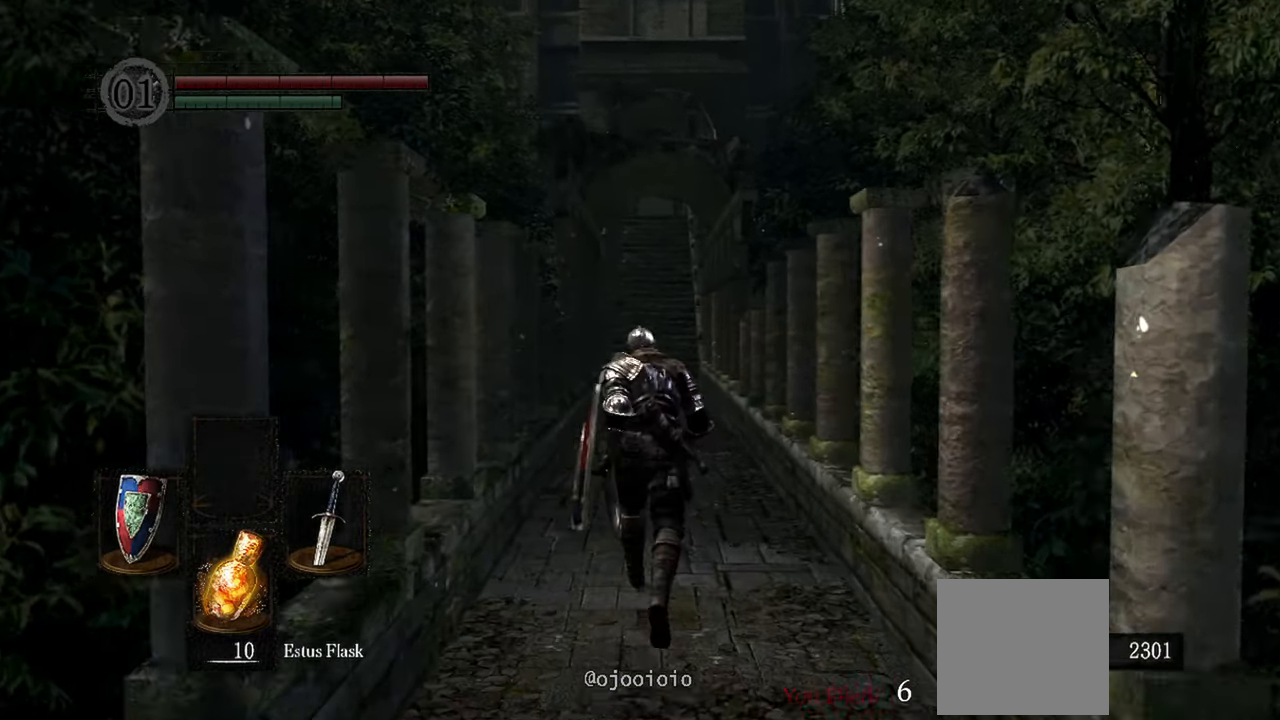
{"dt_ms": 500, "buttons": [], "left_stick": "up", "right_stick": "center", "events": []}
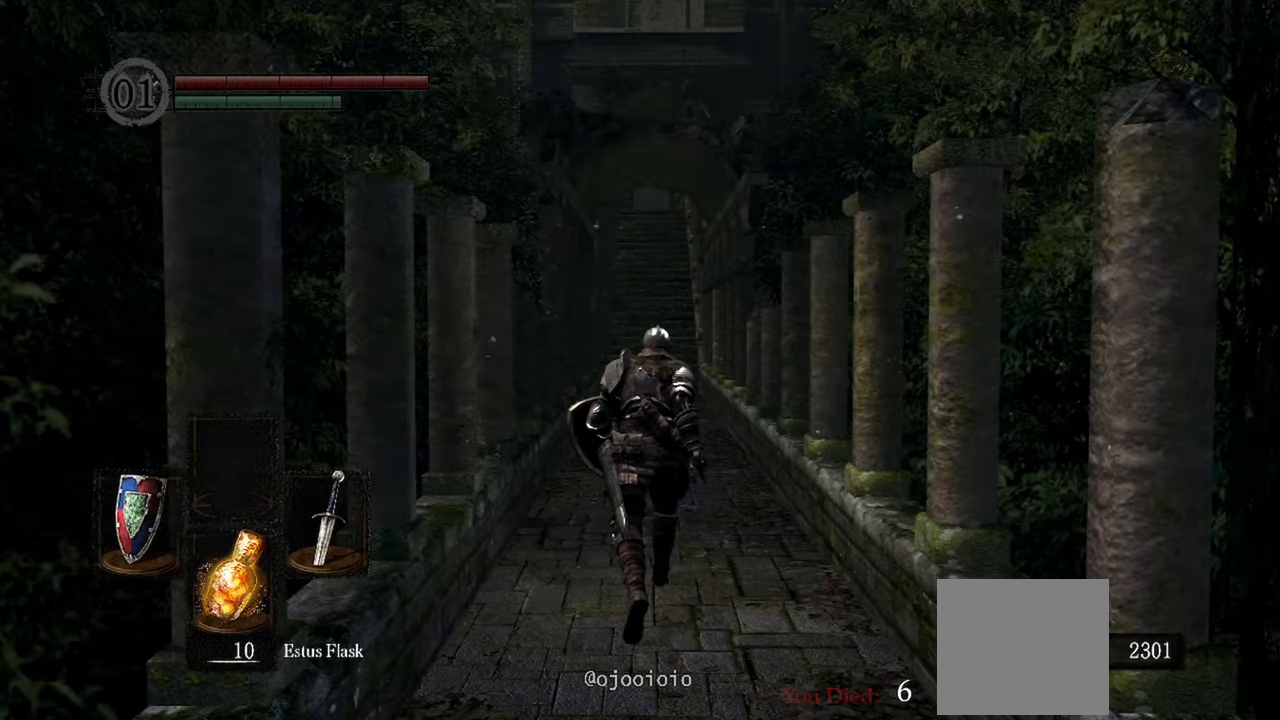
{"dt_ms": 500, "buttons": [], "left_stick": "up", "right_stick": "center", "events": []}
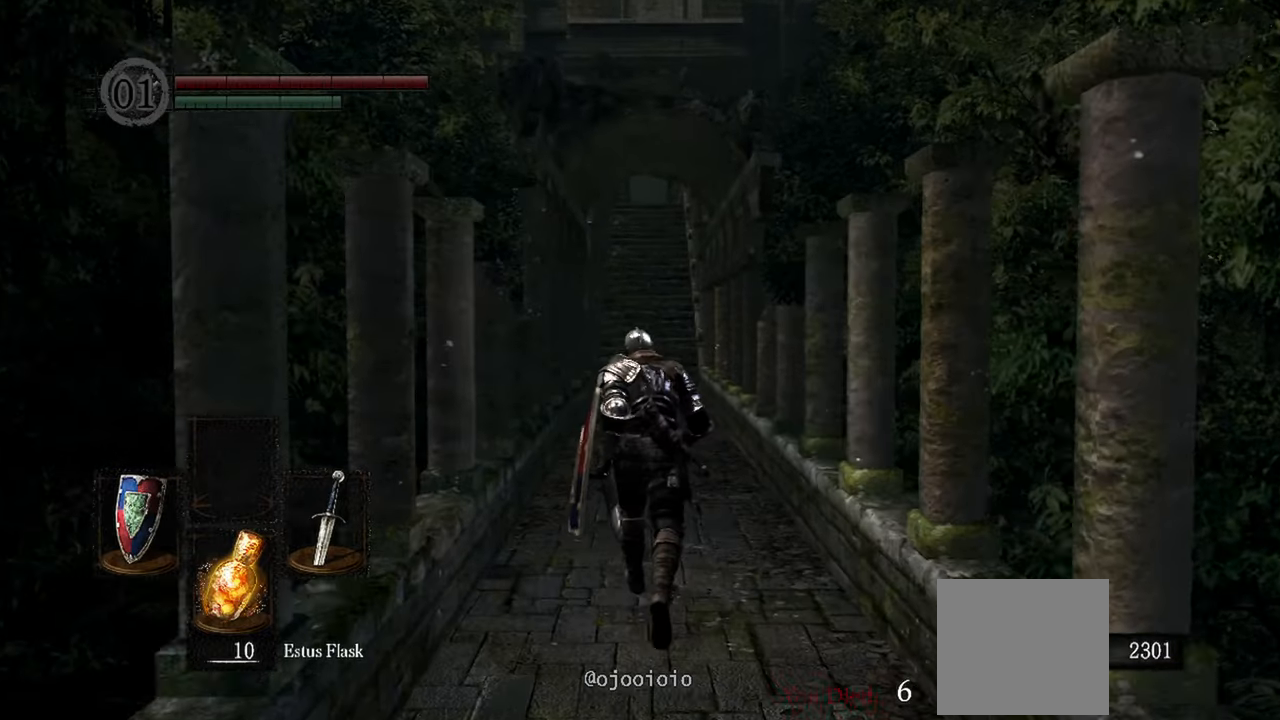
{"dt_ms": 500, "buttons": [], "left_stick": "up", "right_stick": "center", "events": []}
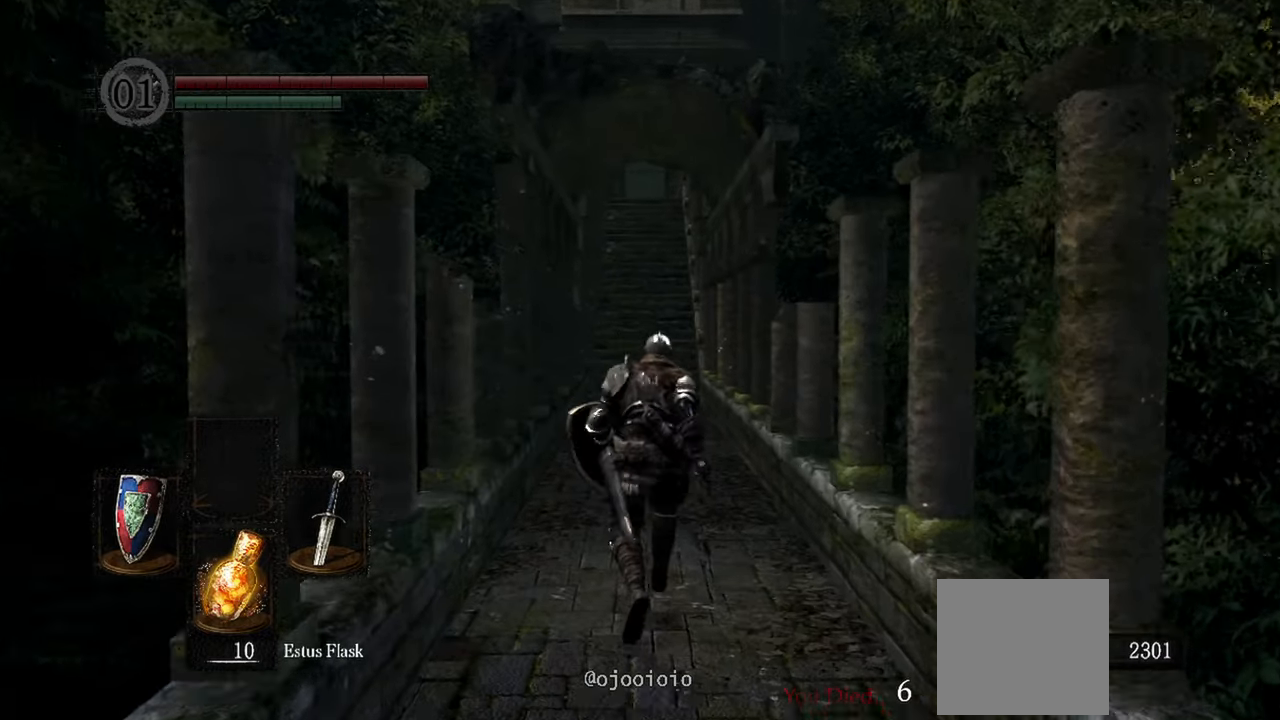
{"dt_ms": 500, "buttons": [], "left_stick": "up", "right_stick": "center", "events": []}
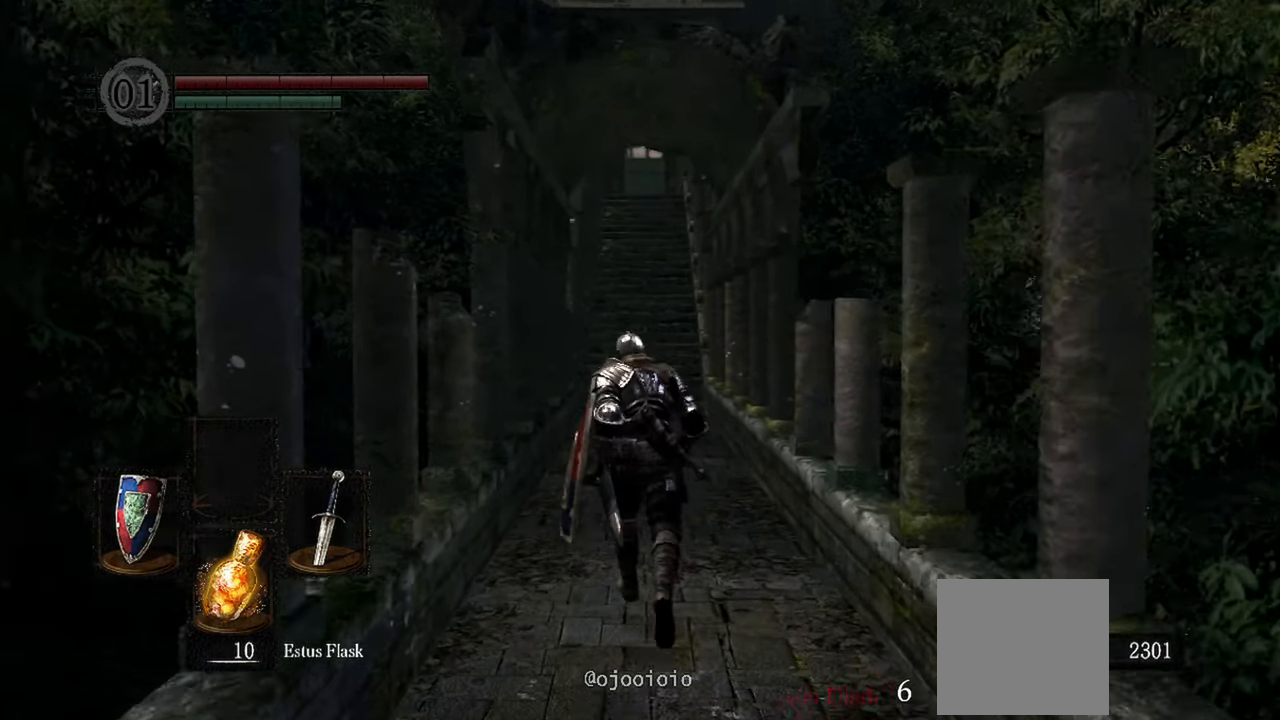
{"dt_ms": 500, "buttons": [], "left_stick": "up", "right_stick": "center", "events": []}
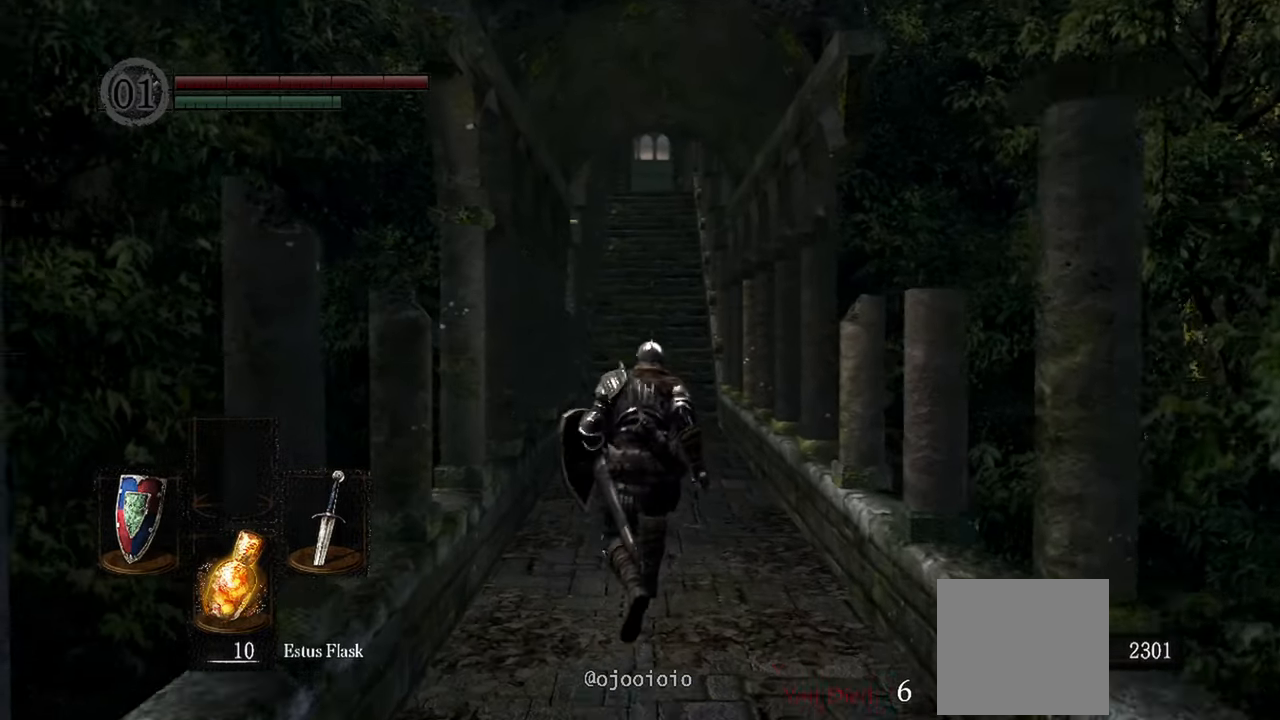
{"dt_ms": 500, "buttons": [], "left_stick": "up", "right_stick": "center", "events": []}
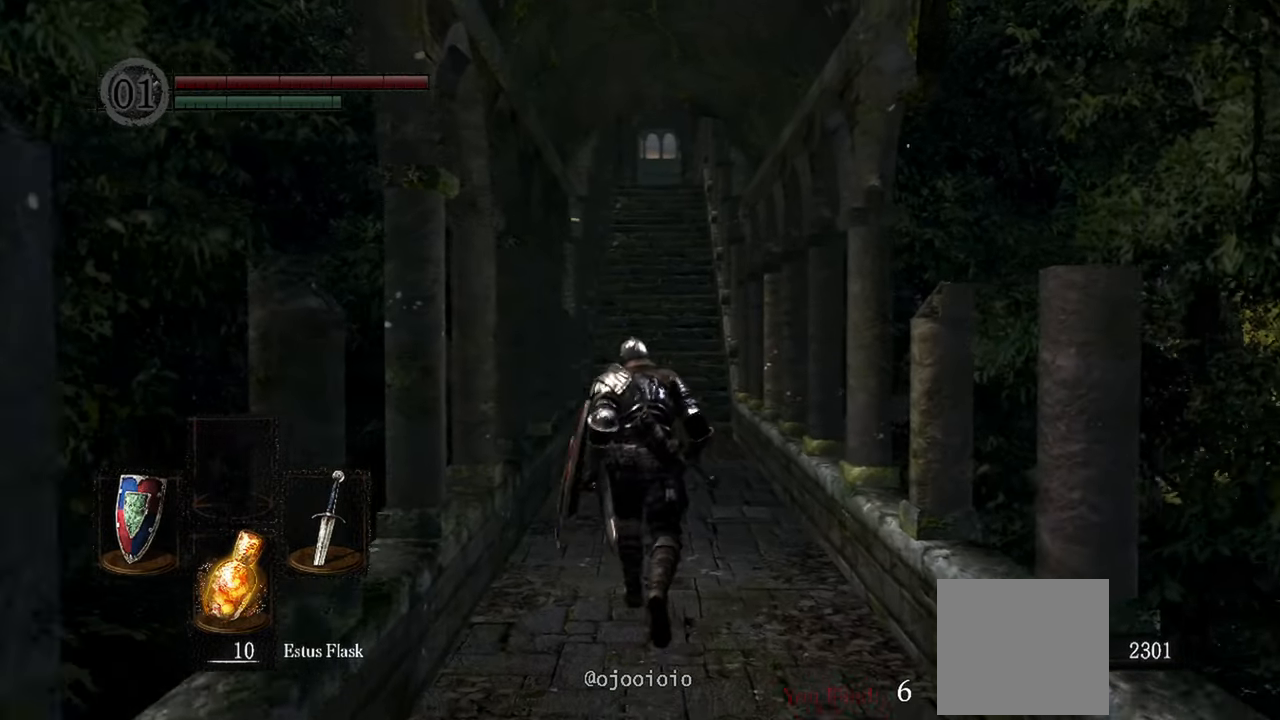
{"dt_ms": 500, "buttons": [], "left_stick": "up", "right_stick": "center", "events": []}
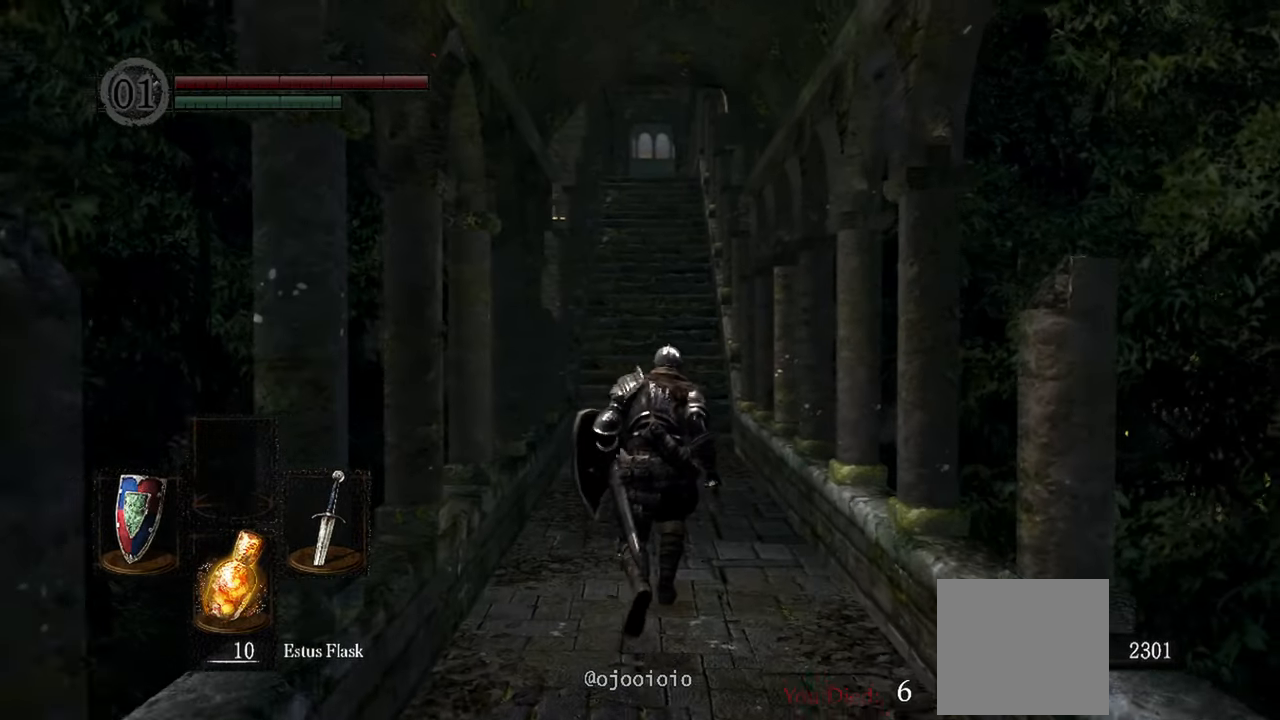
{"dt_ms": 500, "buttons": [], "left_stick": "up", "right_stick": "up", "events": [[133, "right_stick", "up"]]}
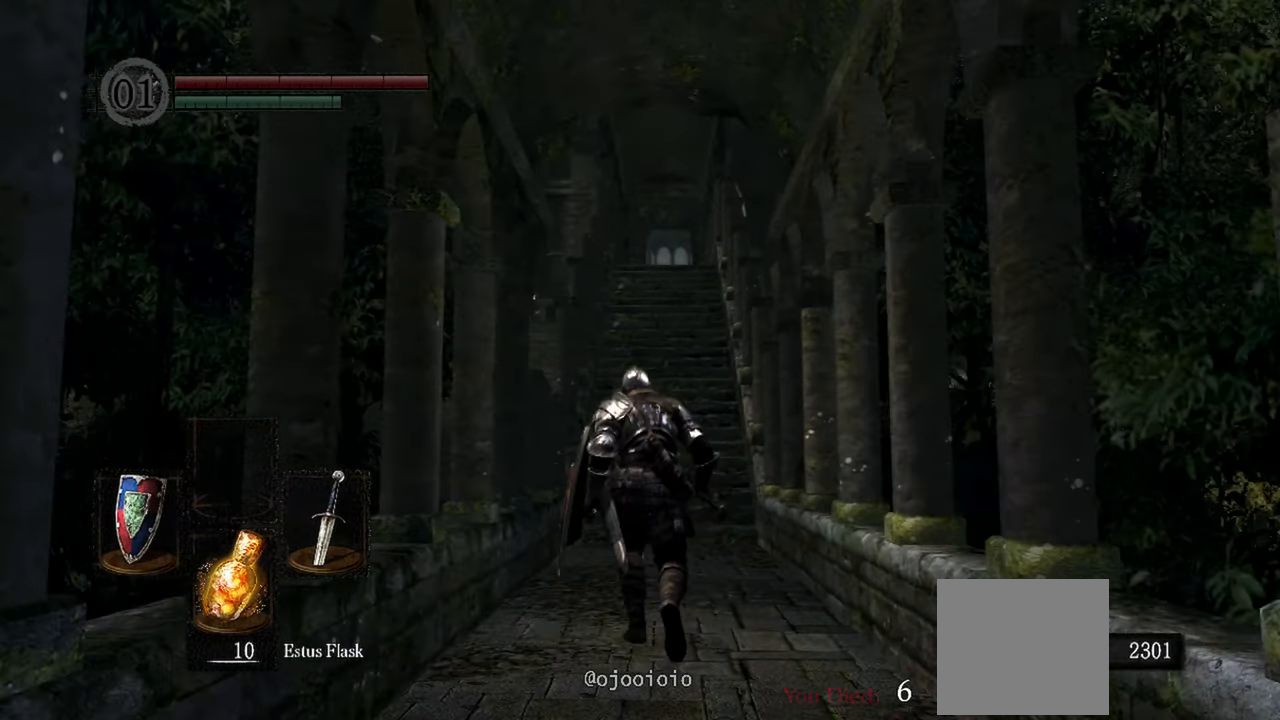
{"dt_ms": 500, "buttons": [], "left_stick": "up", "right_stick": "center", "events": [[217, "right_stick", "center"]]}
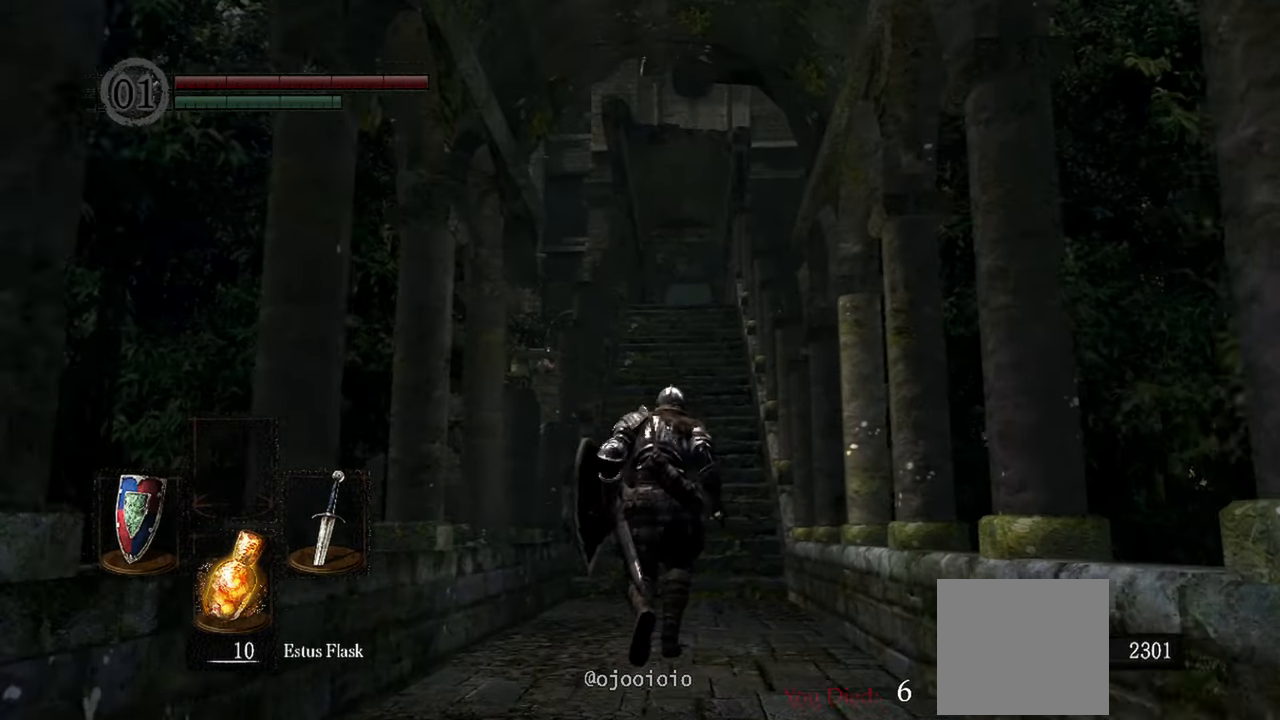
{"dt_ms": 500, "buttons": [], "left_stick": "up", "right_stick": "center", "events": []}
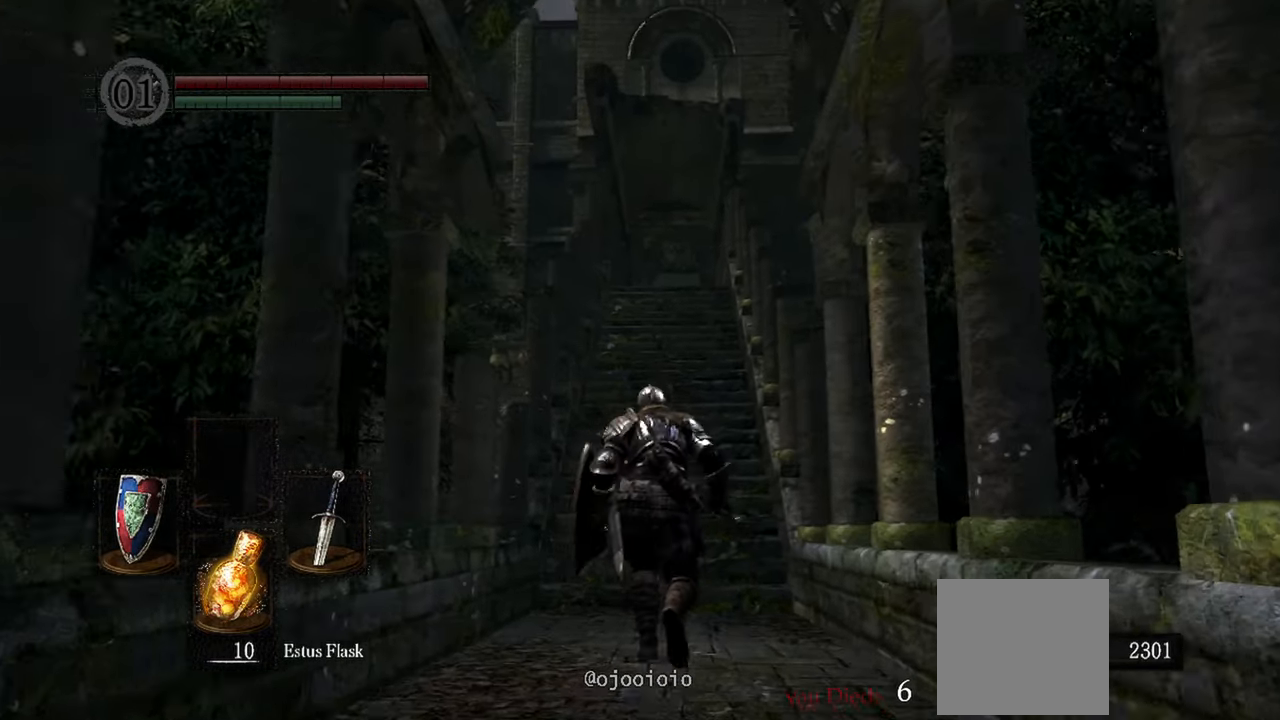
{"dt_ms": 500, "buttons": [], "left_stick": "up", "right_stick": "center", "events": []}
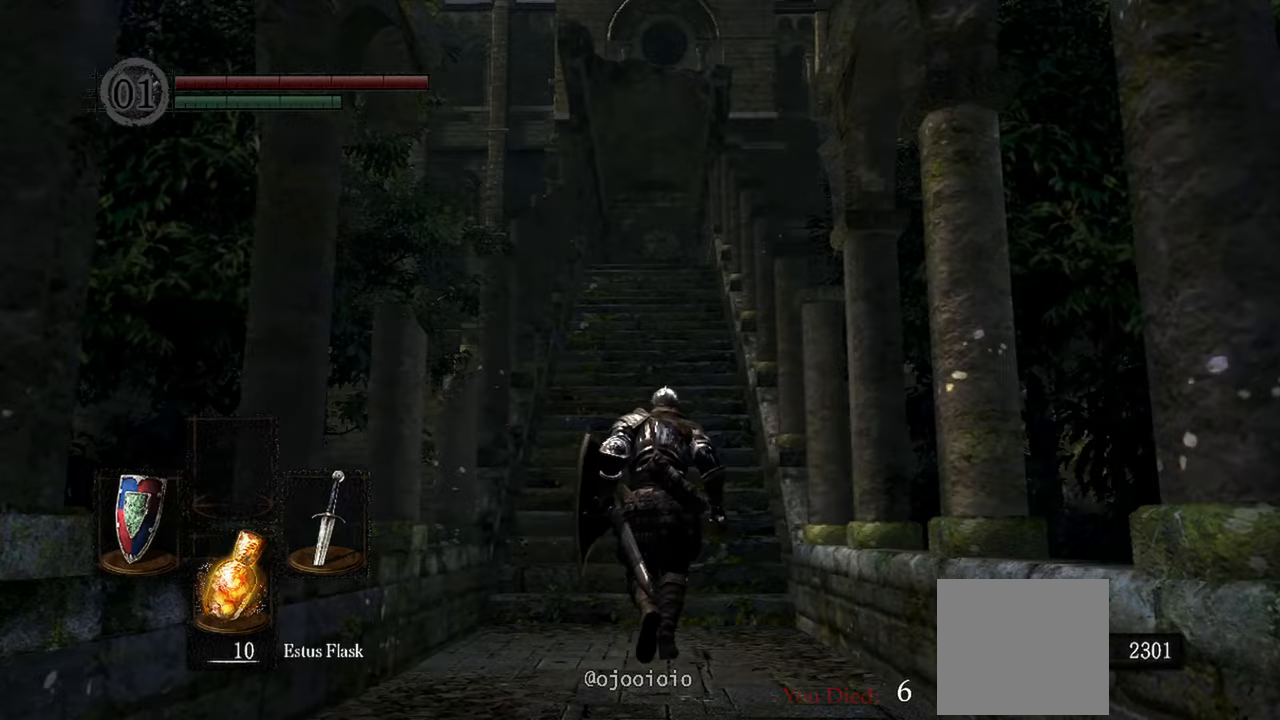
{"dt_ms": 500, "buttons": [], "left_stick": "up", "right_stick": "center", "events": []}
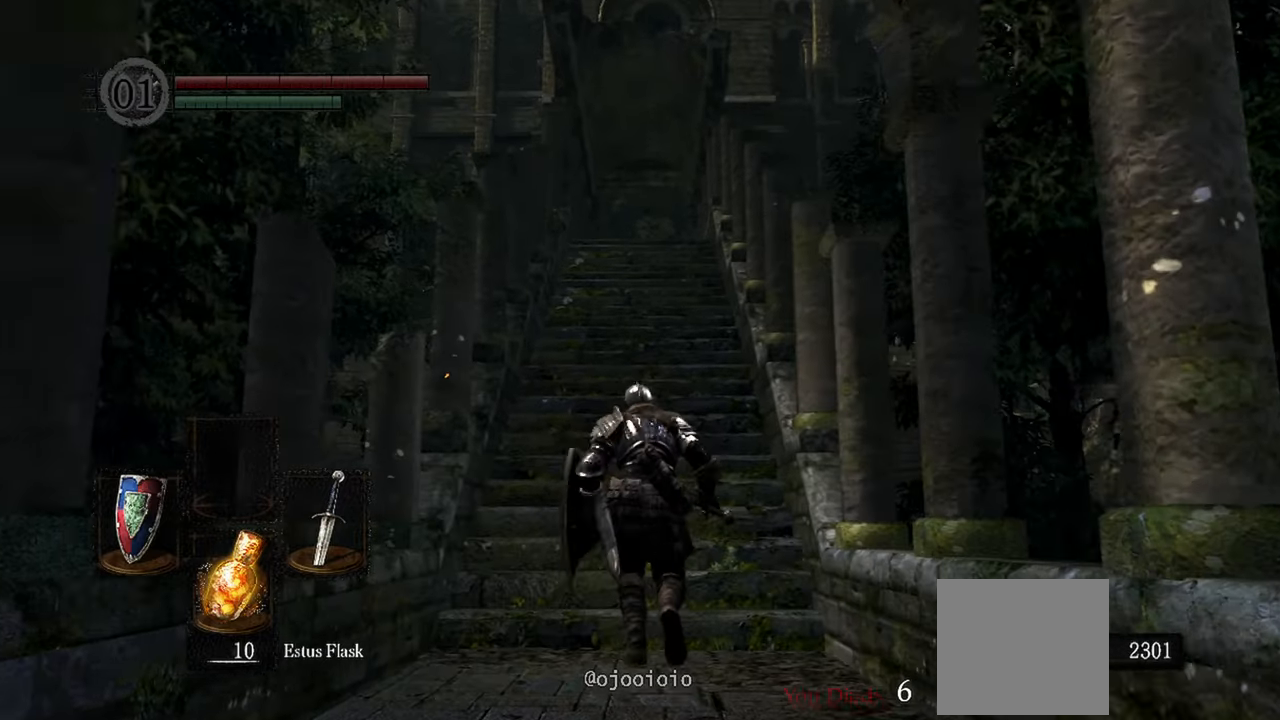
{"dt_ms": 500, "buttons": [], "left_stick": "up", "right_stick": "center", "events": []}
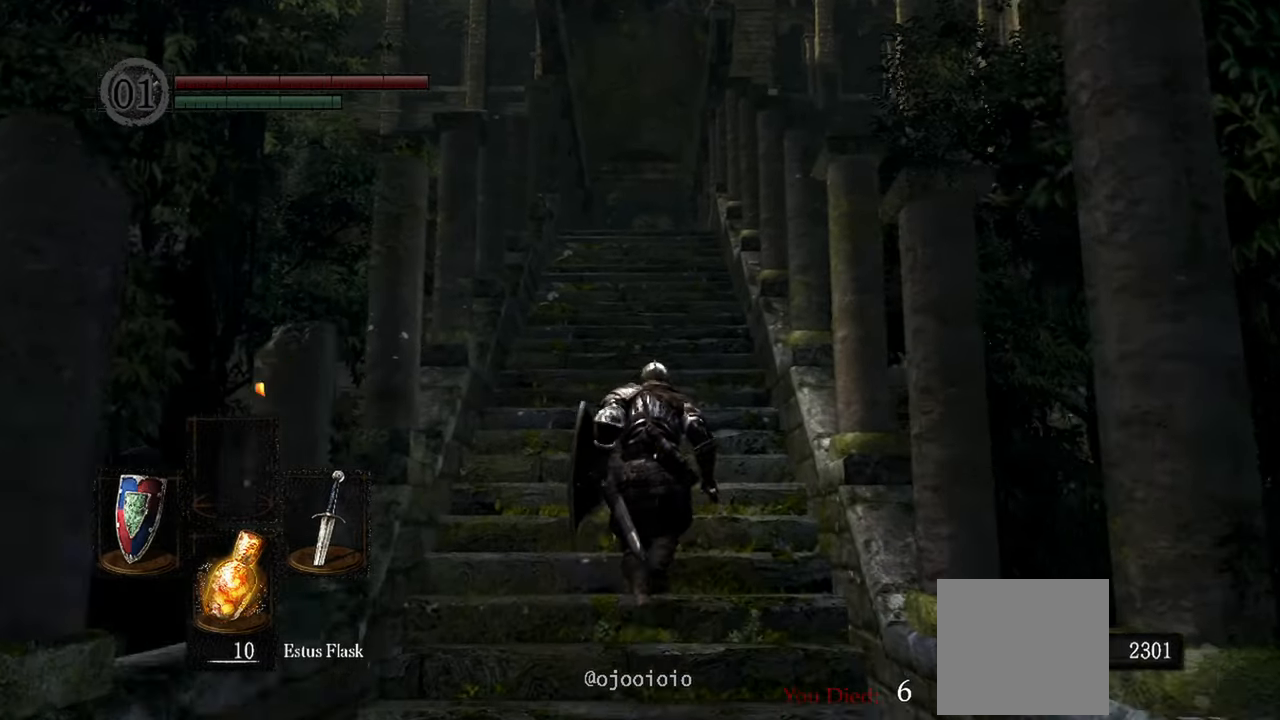
{"dt_ms": 500, "buttons": [], "left_stick": "up", "right_stick": "center", "events": []}